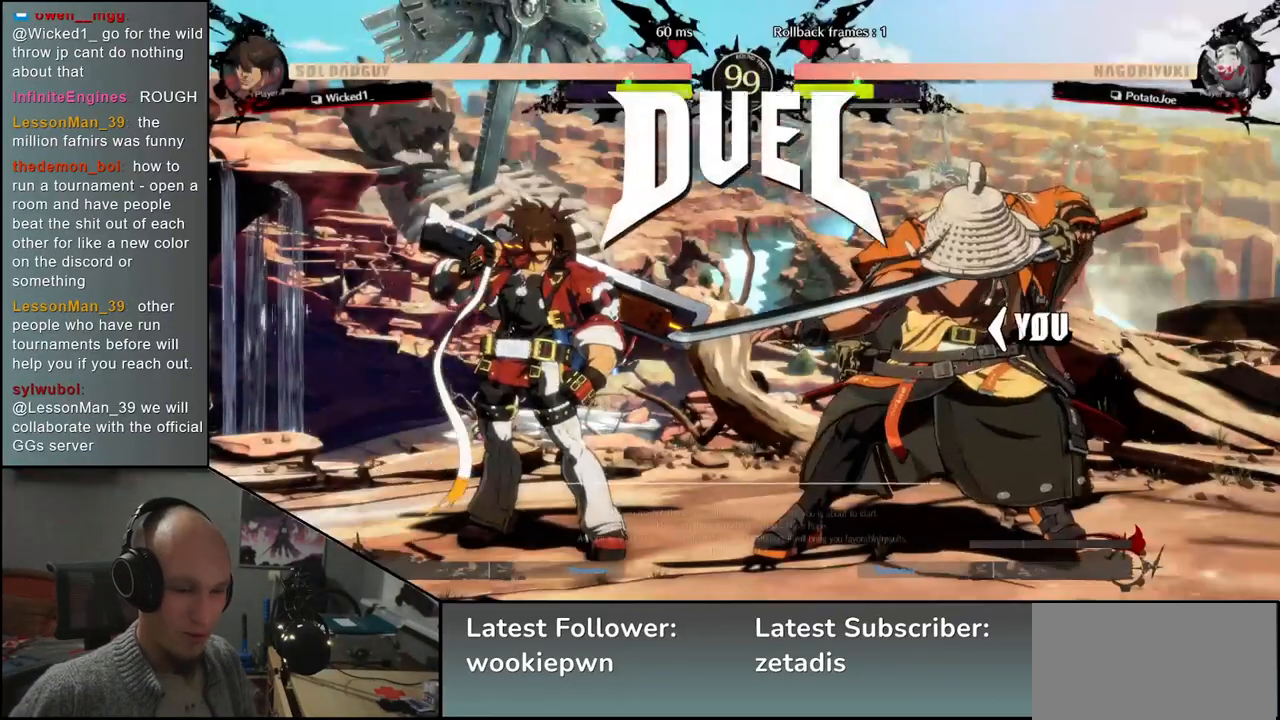
Gameplay with a controller (arcade stick); each line is a JSON object with the inputs held at the frame after it (dt_ms = milliseconds from this image to that frame). "events" lists button and stick changes between this image and that frame as [ms after this image, input, new state], when the widget could be followed in between. Not read: L3 R3 other_buttons.
{"dt_ms": 500, "buttons": [], "left_stick": "left", "events": [[267, "left_stick", "left"]]}
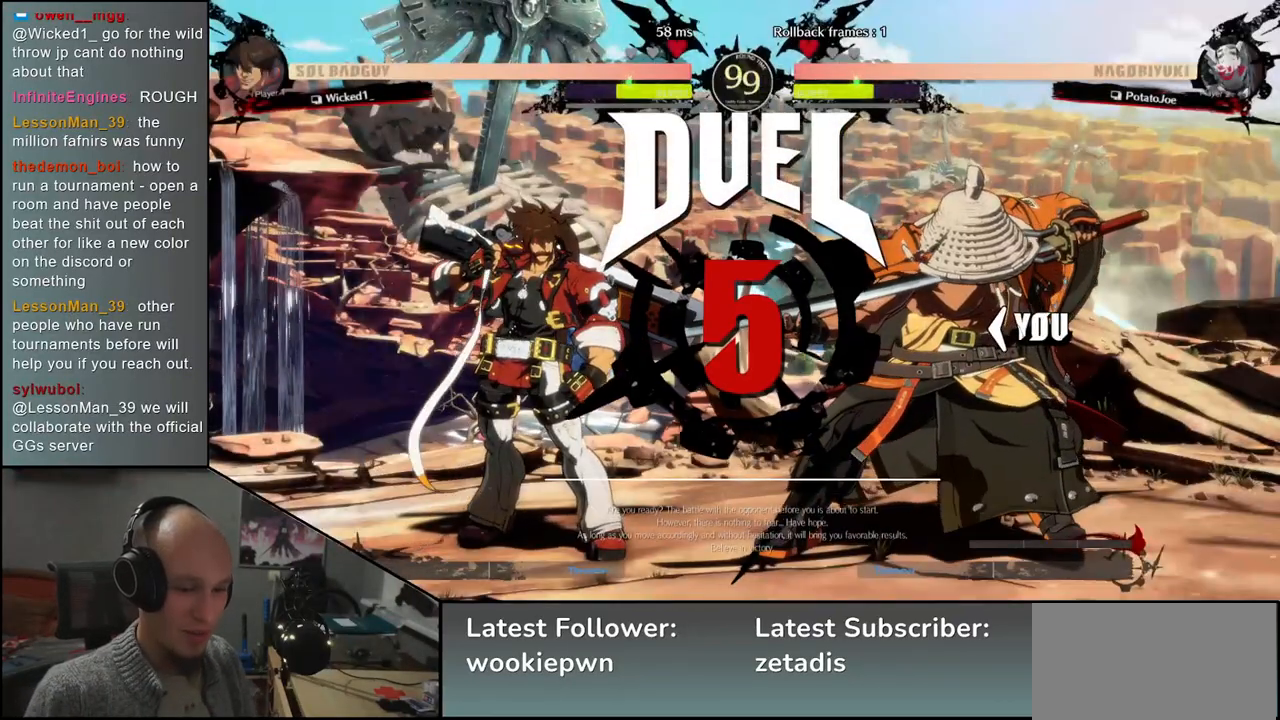
{"dt_ms": 500, "buttons": [], "left_stick": "left", "events": []}
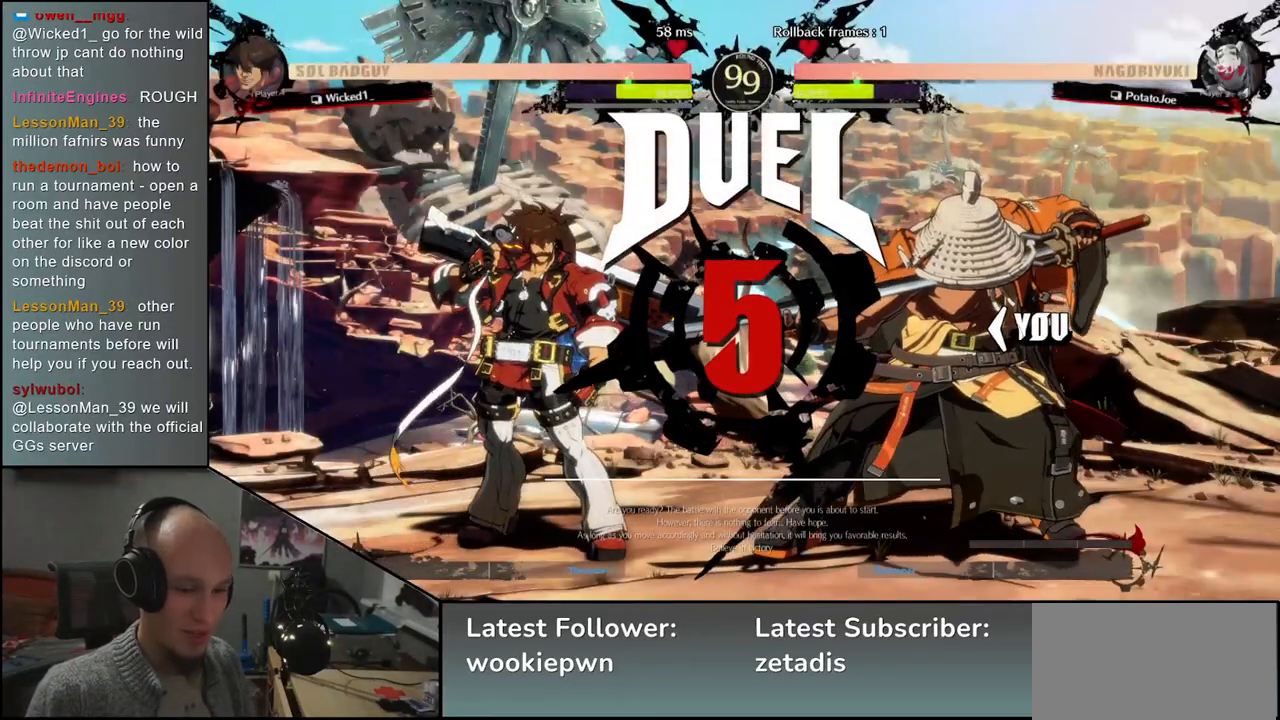
{"dt_ms": 500, "buttons": [], "left_stick": "left", "events": [[217, "R1", "down"], [267, "R1", "up"], [400, "R1", "down"], [467, "R1", "up"]]}
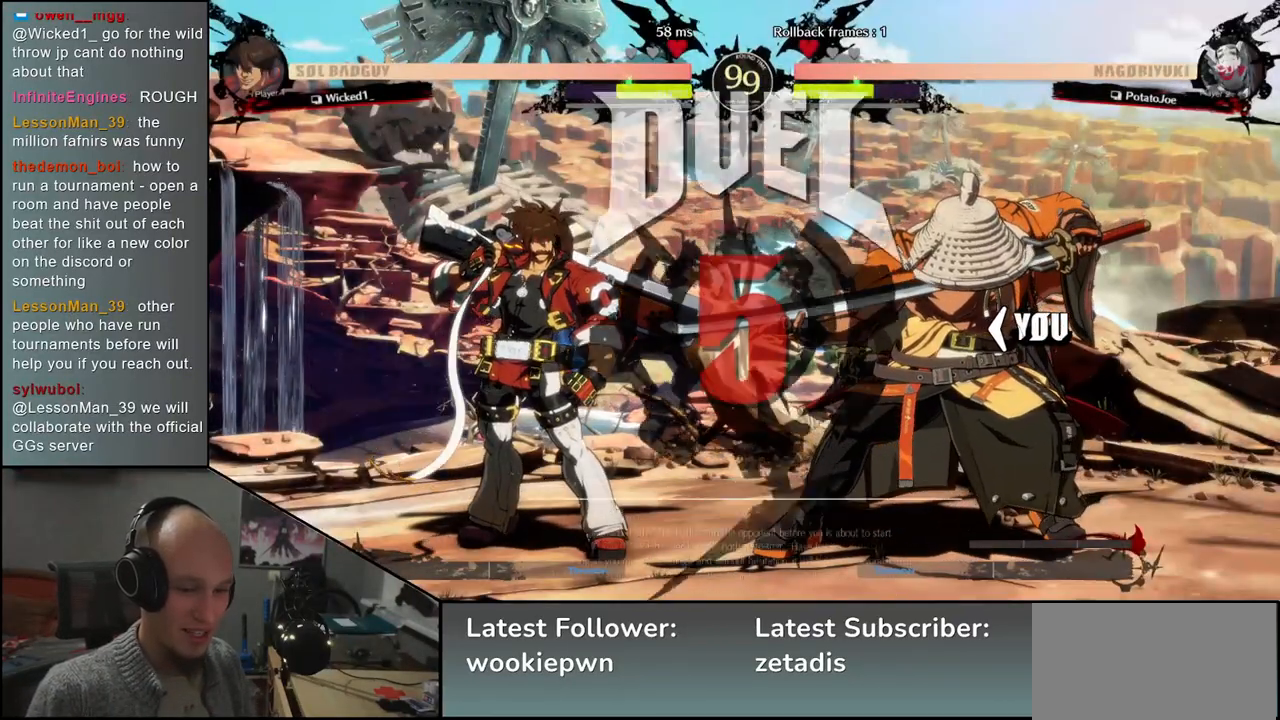
{"dt_ms": 500, "buttons": [], "left_stick": "left", "events": [[83, "R1", "down"], [133, "R1", "up"]]}
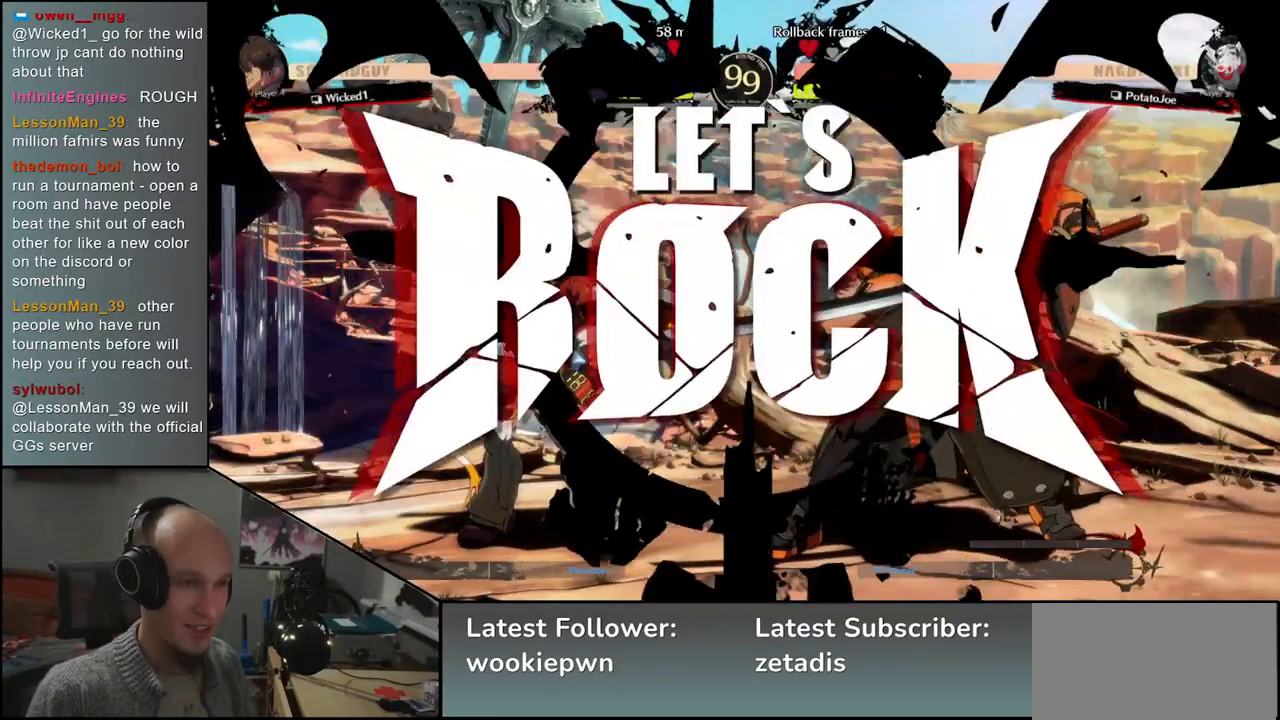
{"dt_ms": 1000, "buttons": [], "left_stick": "right"}
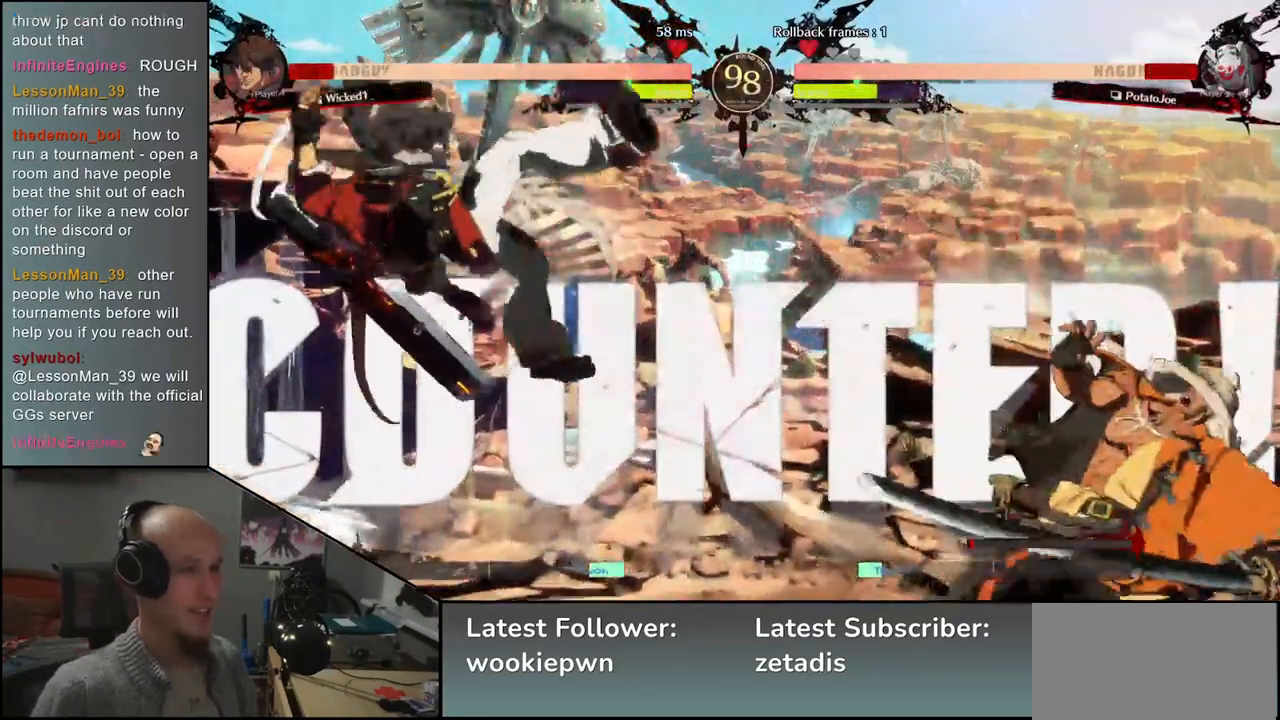
{"dt_ms": 1000, "buttons": [], "left_stick": "center"}
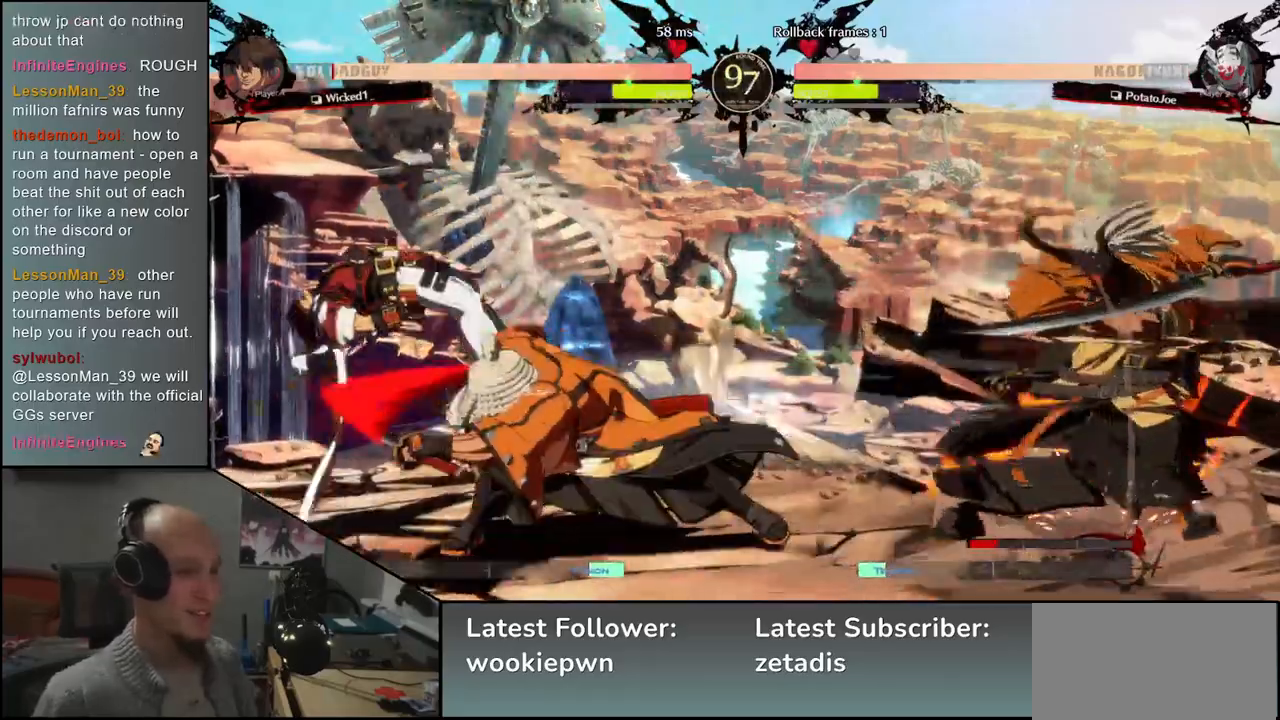
{"dt_ms": 1000, "buttons": [], "left_stick": "left"}
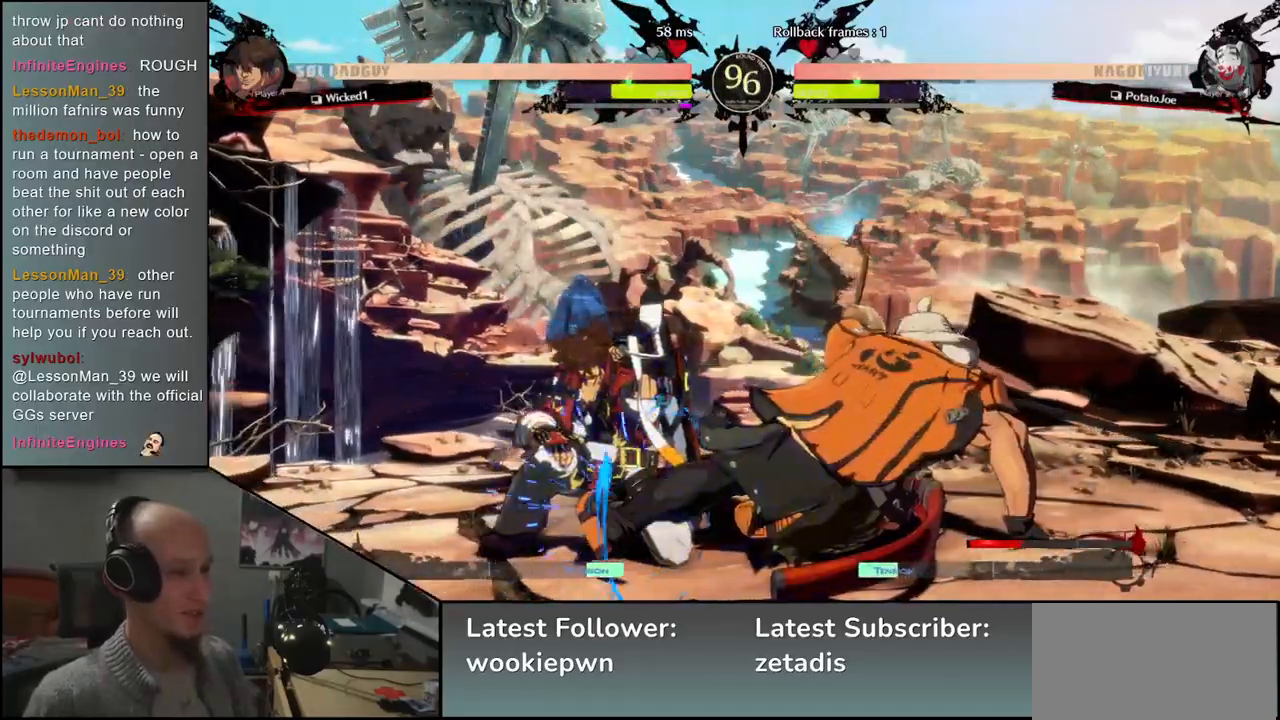
{"dt_ms": 500, "buttons": [], "left_stick": "left", "events": [[100, "SQUARE", "down"], [167, "SQUARE", "up"], [267, "SQUARE", "down"], [317, "SQUARE", "up"], [433, "SQUARE", "down"], [467, "SQUARE", "up"]]}
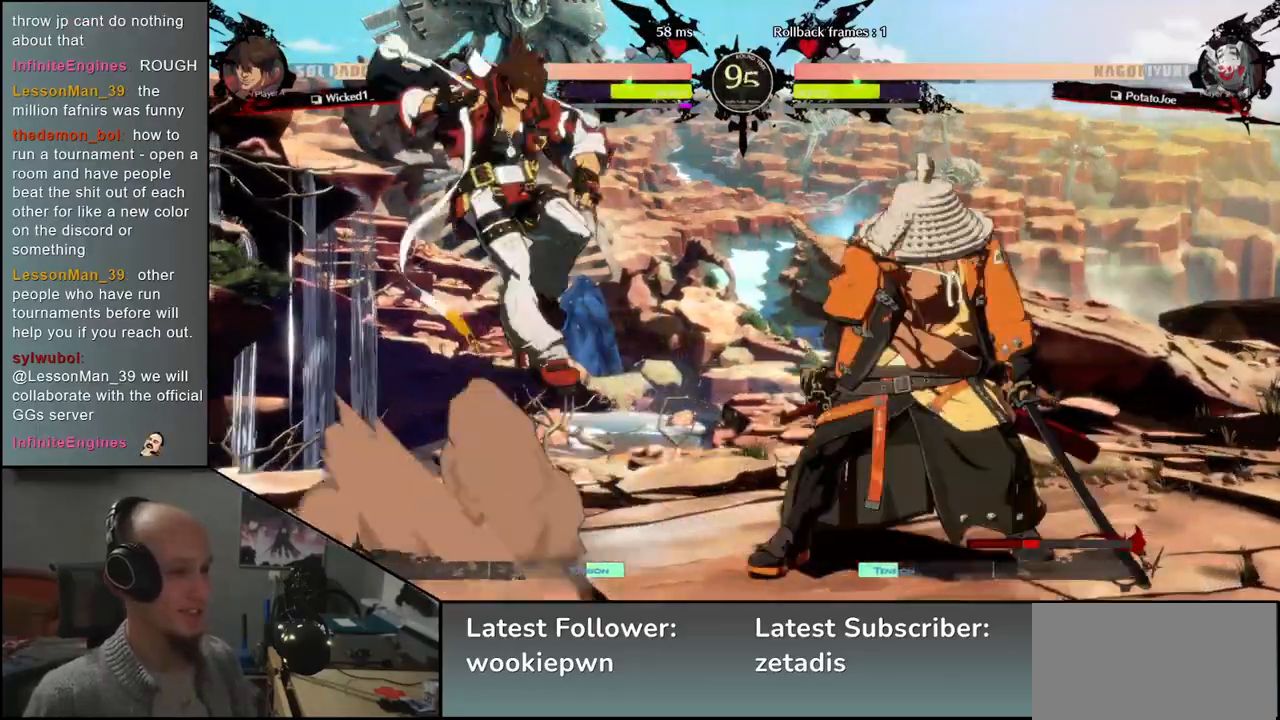
{"dt_ms": 500, "buttons": [], "left_stick": "right", "events": [[83, "SQUARE", "down"], [167, "SQUARE", "up"], [433, "left_stick", "center"], [500, "left_stick", "right"]]}
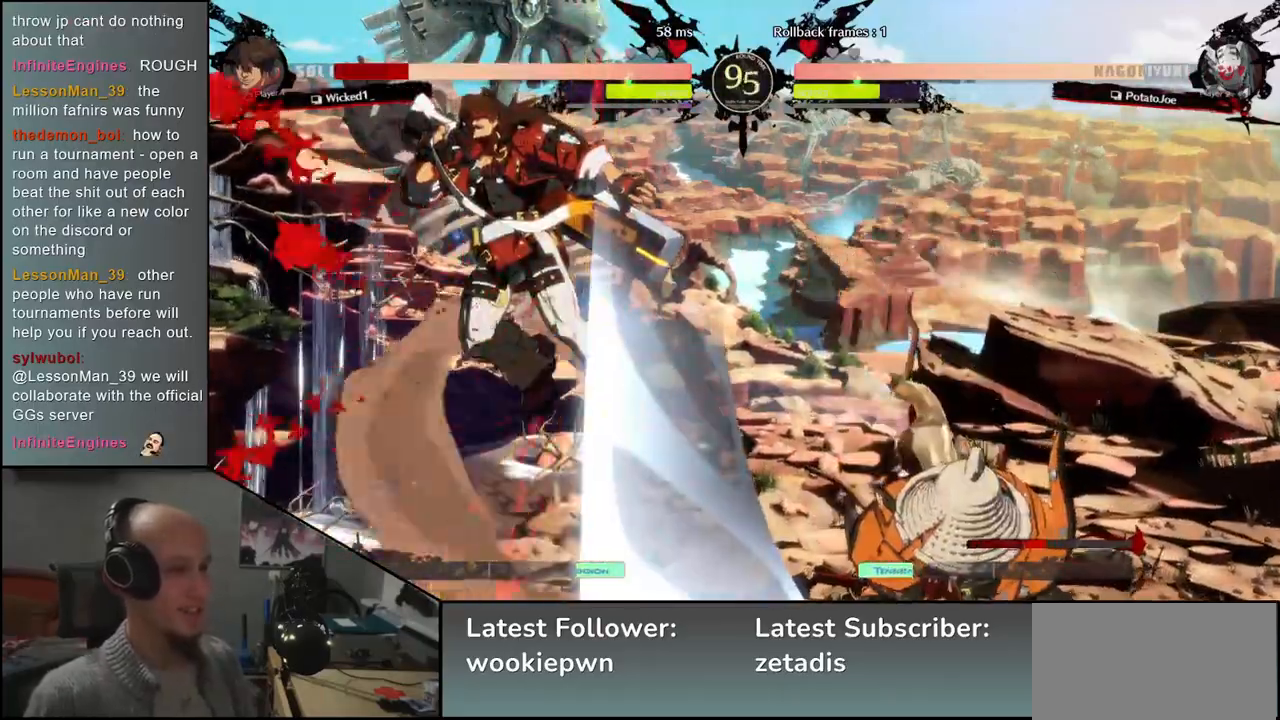
{"dt_ms": 500, "buttons": [], "left_stick": "right", "events": [[100, "left_stick", "center"], [450, "left_stick", "right"]]}
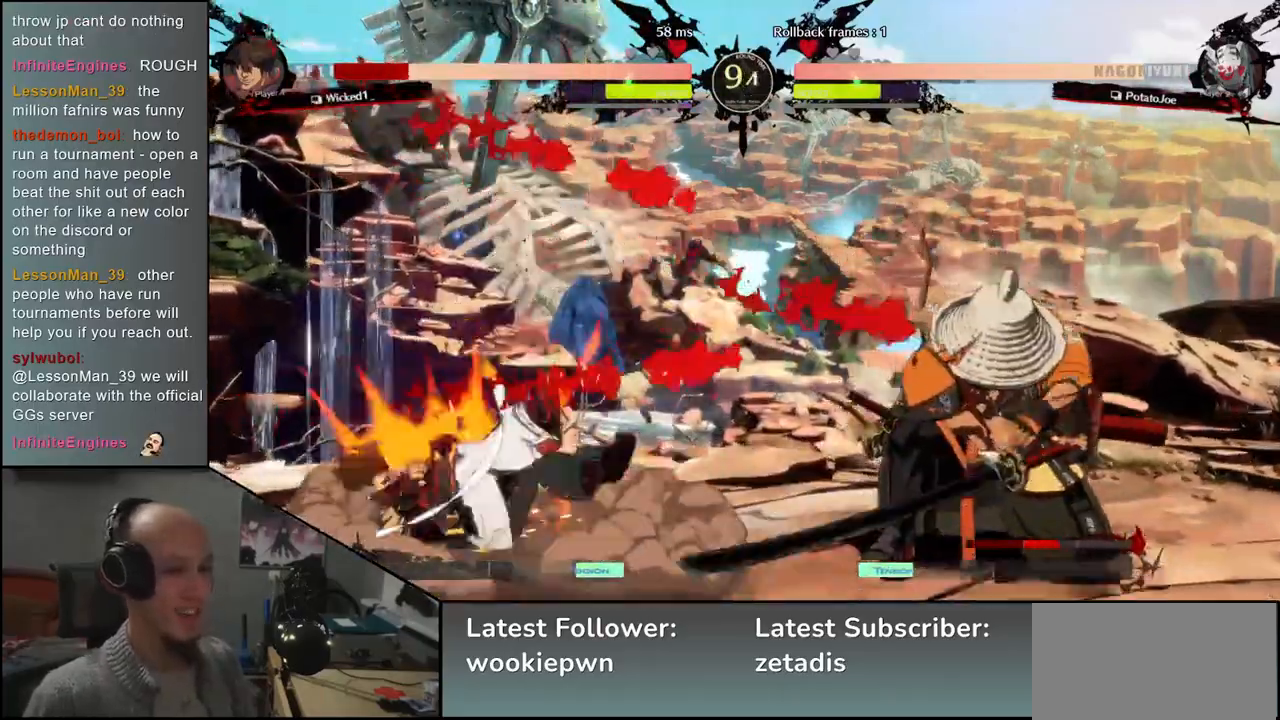
{"dt_ms": 500, "buttons": ["L2"], "left_stick": "down", "events": [[67, "left_stick", "down"], [133, "L2", "down"], [133, "left_stick", "left"], [200, "L2", "up"], [217, "left_stick", "center"], [383, "left_stick", "down"], [467, "L2", "down"]]}
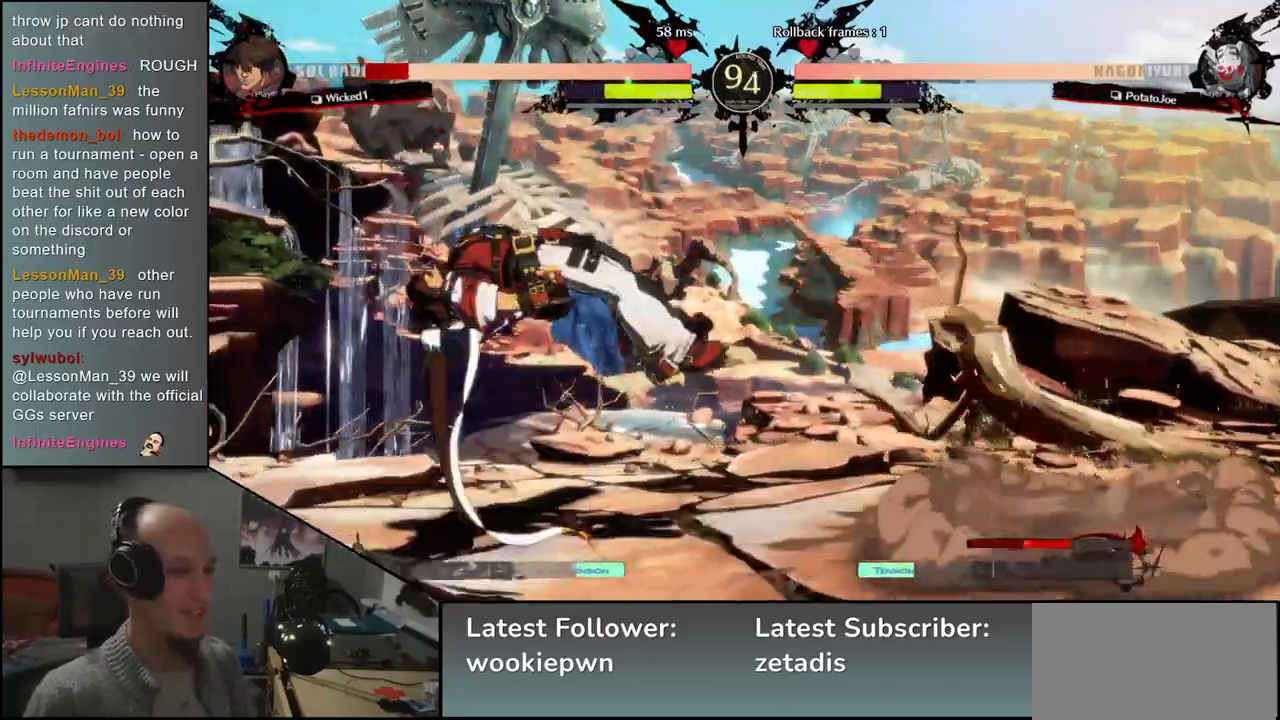
{"dt_ms": 500, "buttons": [], "left_stick": "down", "events": [[17, "L2", "up"], [133, "L2", "down"], [200, "L2", "up"], [300, "L2", "down"], [417, "L2", "up"]]}
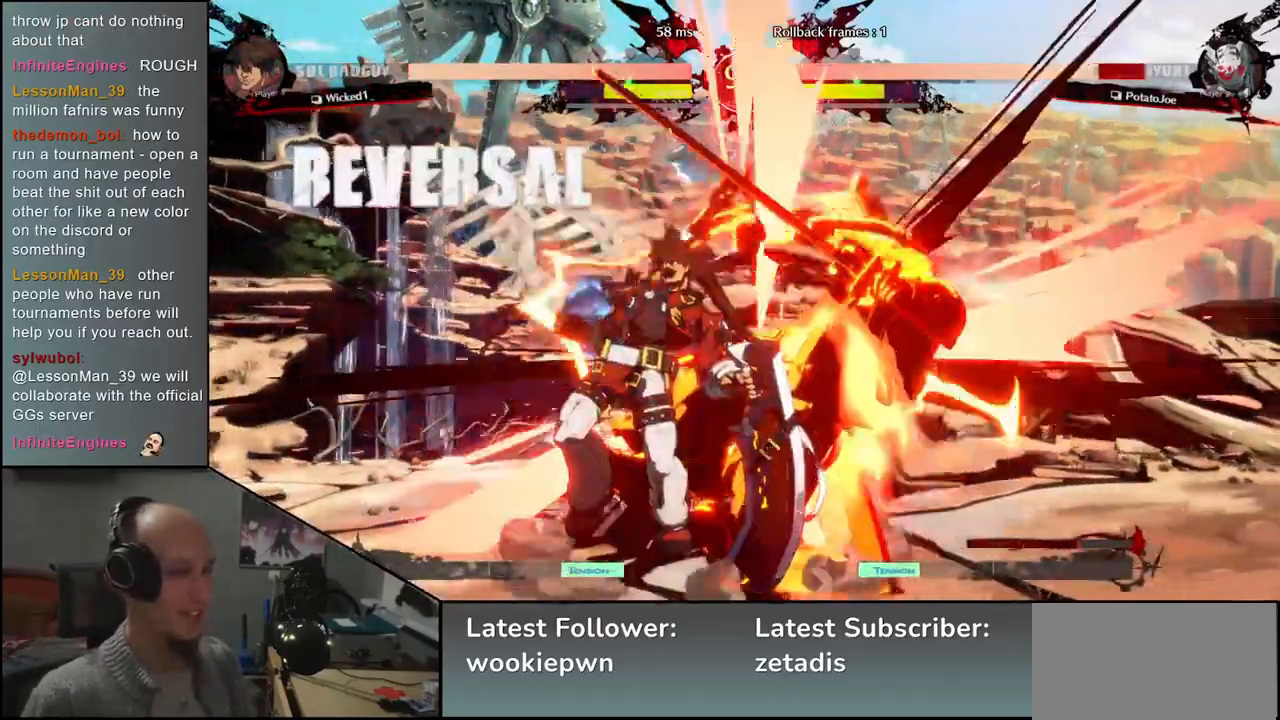
{"dt_ms": 500, "buttons": [], "left_stick": "right", "events": [[50, "L2", "down"], [183, "L2", "up"], [417, "left_stick", "right"]]}
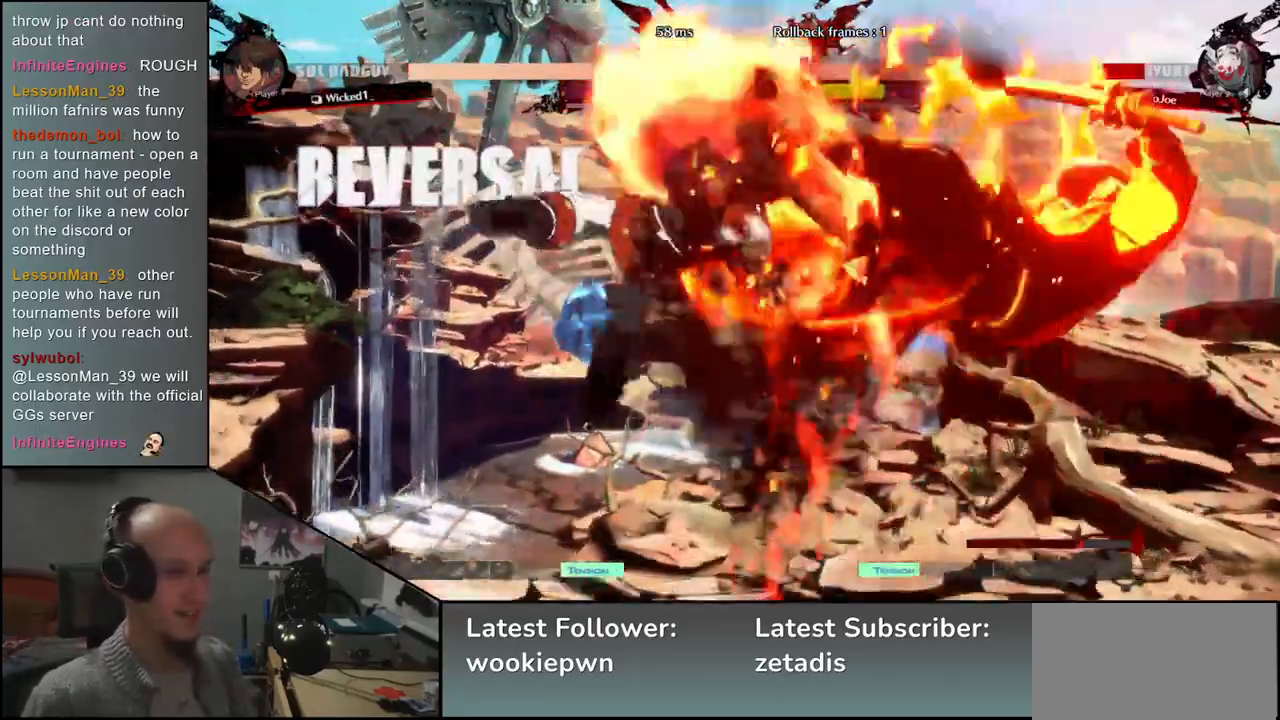
{"dt_ms": 500, "buttons": [], "left_stick": "right", "events": []}
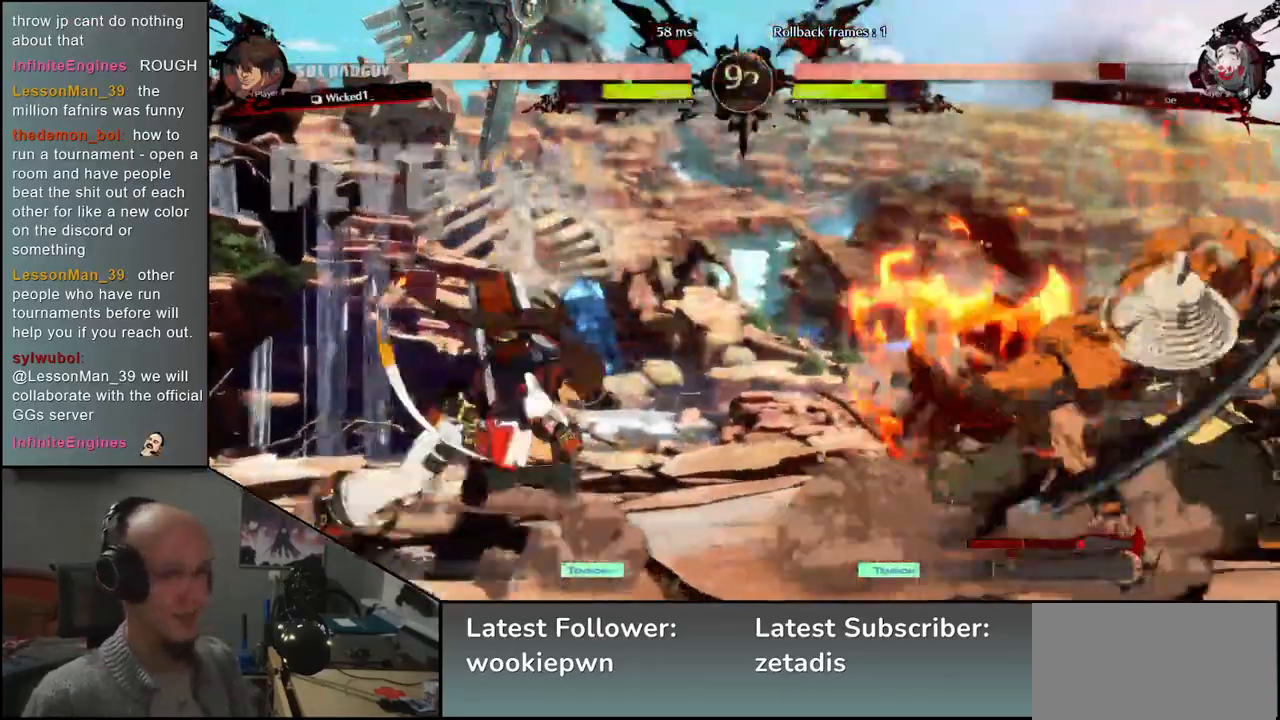
{"dt_ms": 500, "buttons": [], "left_stick": "center"}
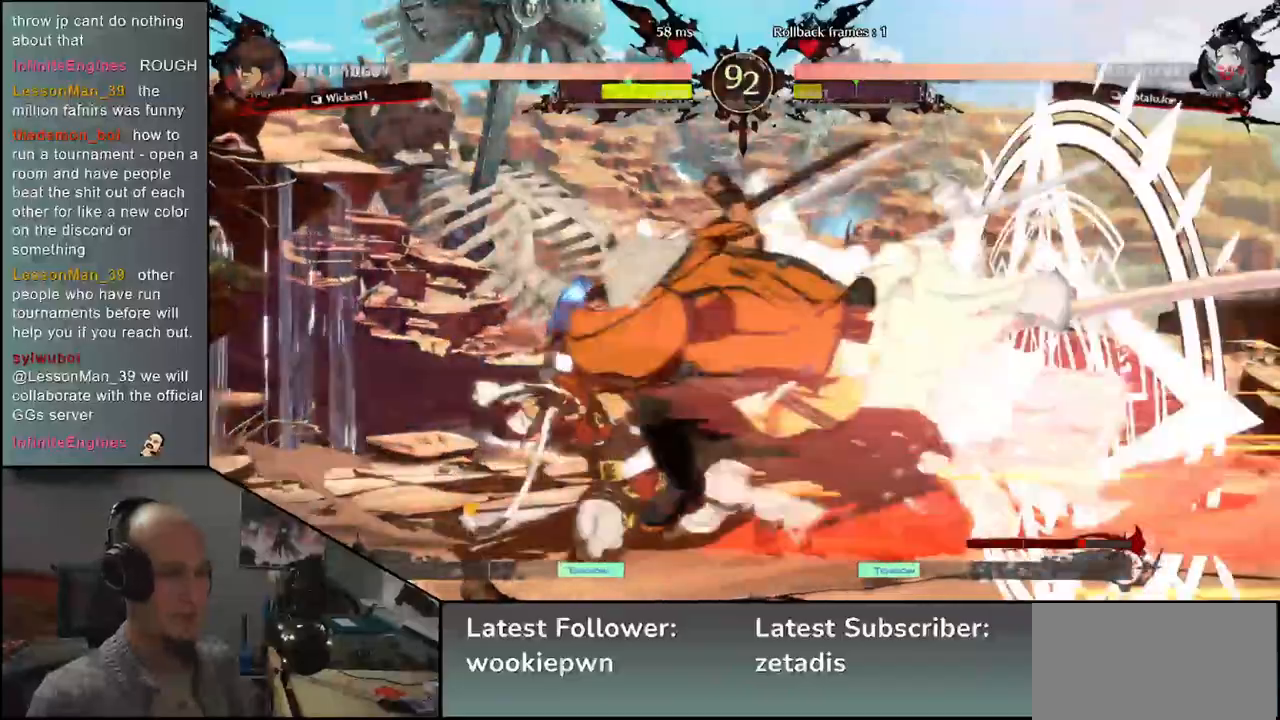
{"dt_ms": 1000, "buttons": [], "left_stick": "center"}
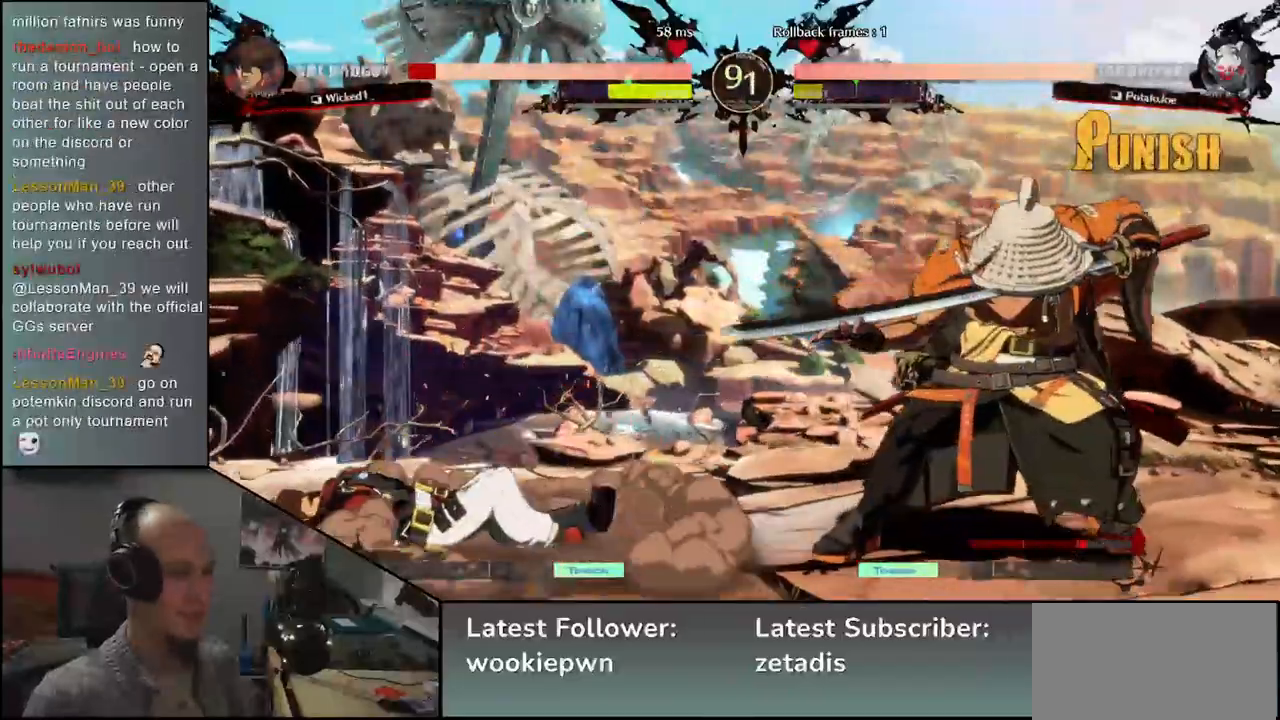
{"dt_ms": 500, "buttons": [], "left_stick": "left", "events": [[17, "left_stick", "right"], [183, "left_stick", "down"], [250, "left_stick", "left"], [333, "left_stick", "up"], [417, "left_stick", "right"], [500, "left_stick", "left"]]}
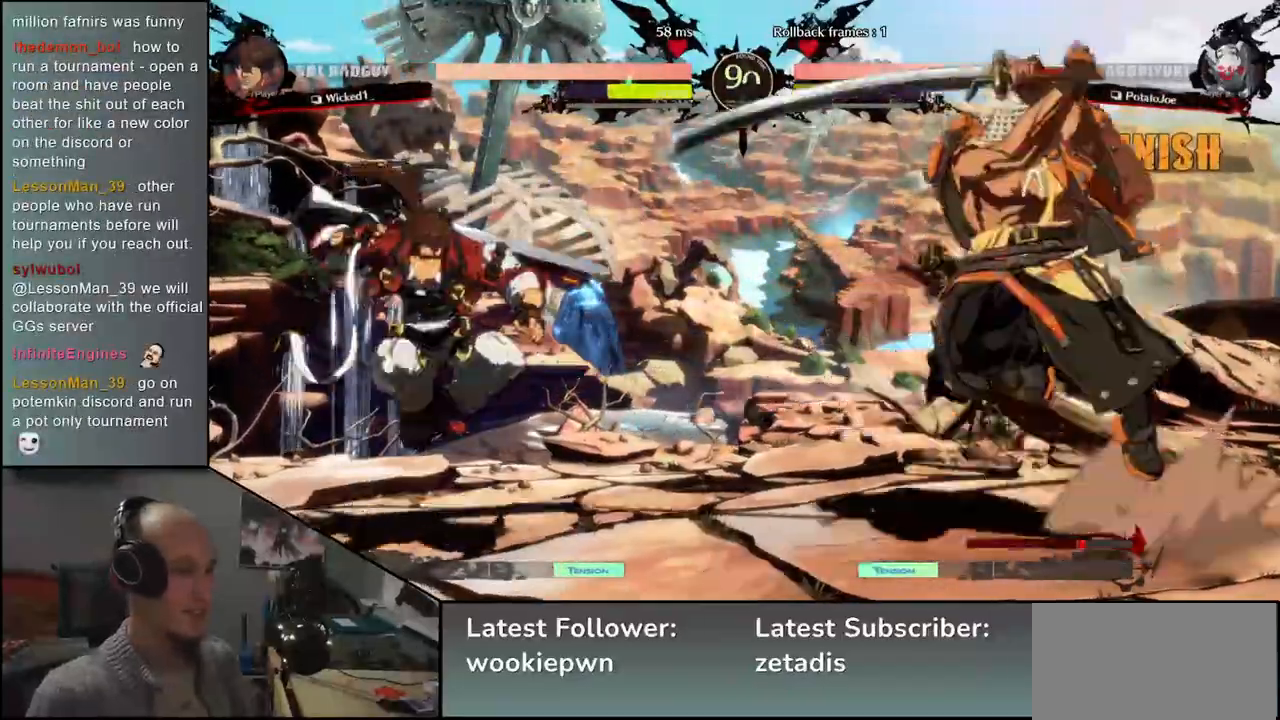
{"dt_ms": 500, "buttons": [], "left_stick": "center", "events": [[17, "left_stick", "center"], [383, "L2", "down"], [450, "L2", "up"]]}
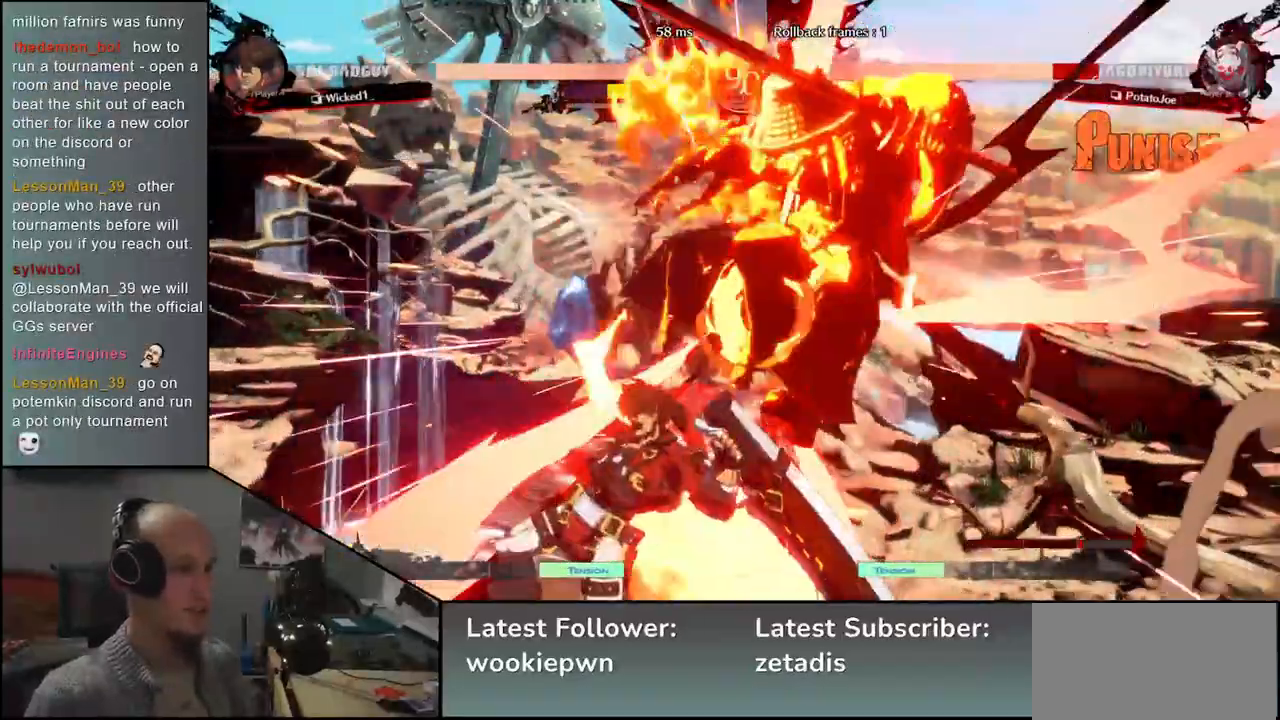
{"dt_ms": 500, "buttons": [], "left_stick": "right", "events": [[17, "L2", "down"], [100, "L2", "up"], [217, "left_stick", "right"]]}